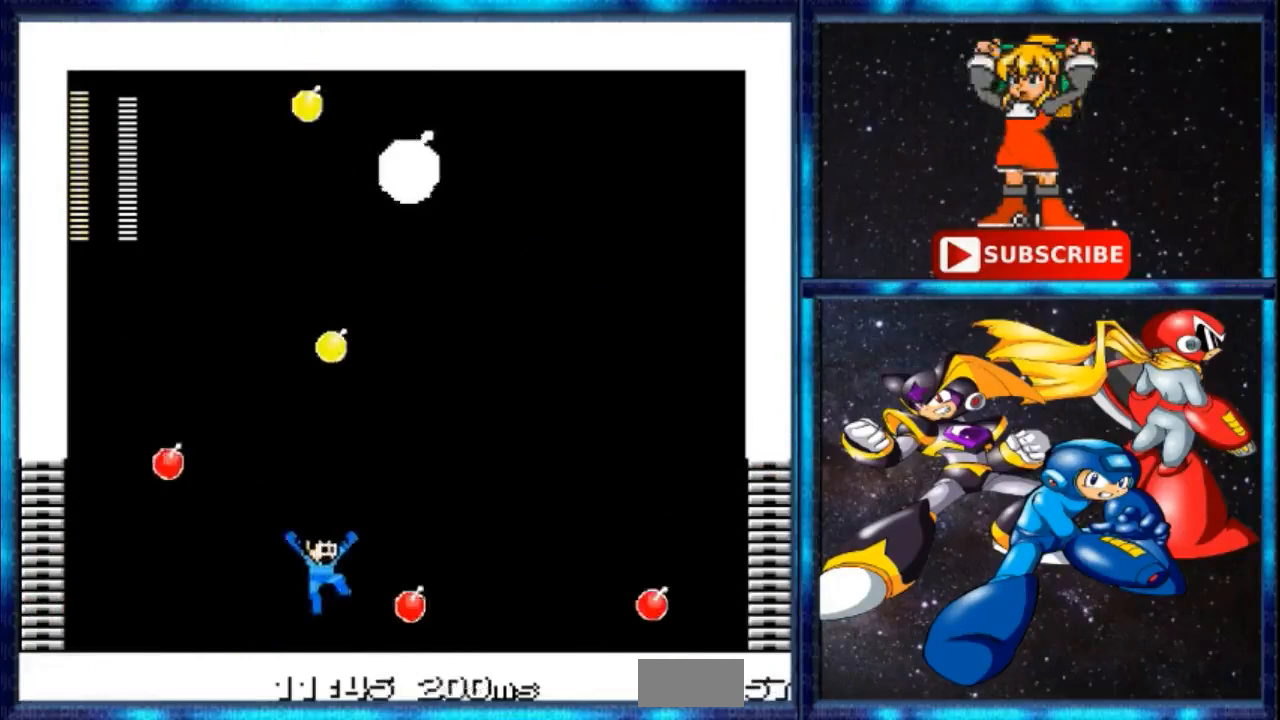
Gameplay with a controller; each line is a JSON object with the inputs held at the frame after it. "events" lists button and stick changes between this image and that frame as [ms after this image, input, new state], when the widget could be followed in between. Not read: DPAD_RIGHT L3 R3.
{"buttons": ["B"], "events": [[167, "B", "up"], [501, "B", "down"]]}
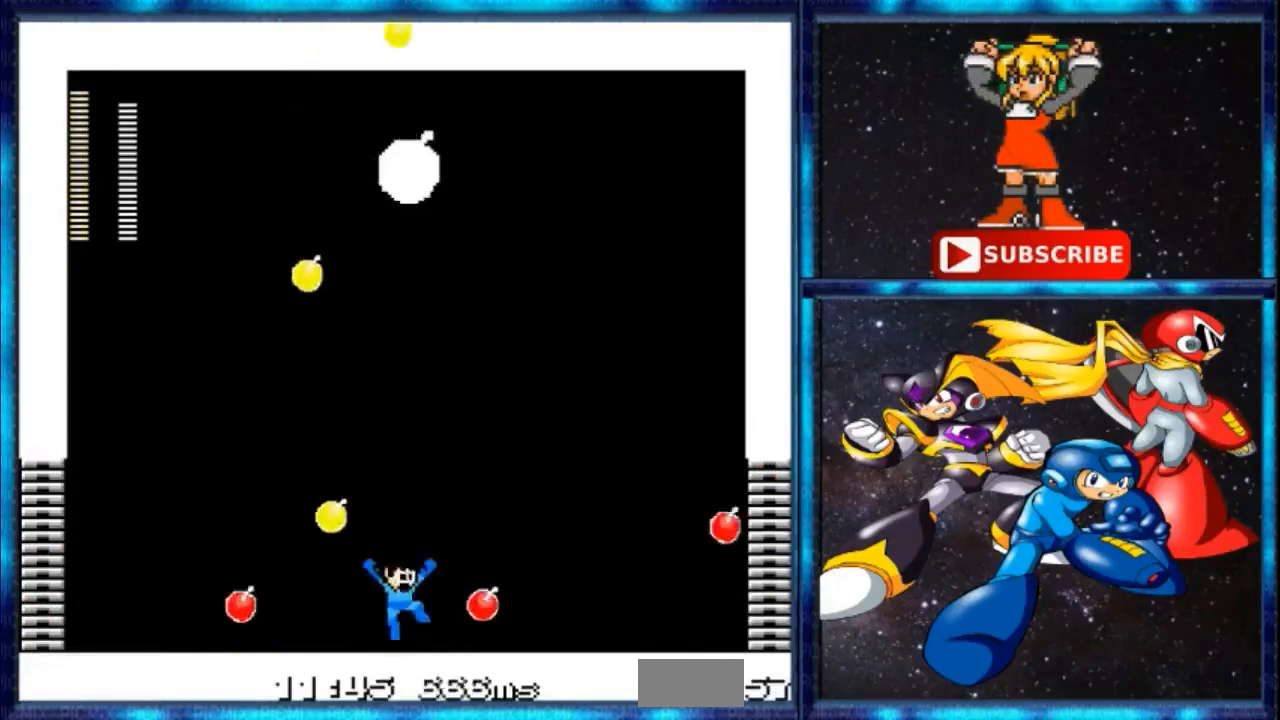
{"buttons": [], "events": [[266, "B", "up"]]}
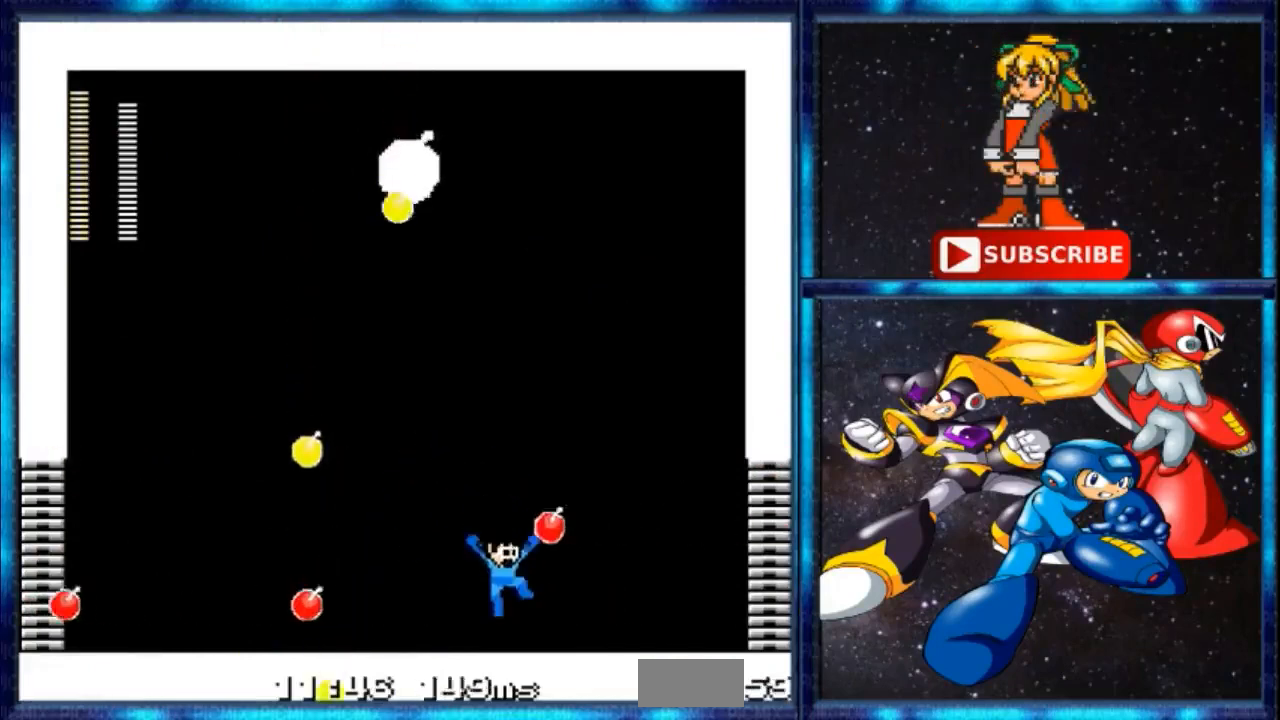
{"buttons": [], "events": []}
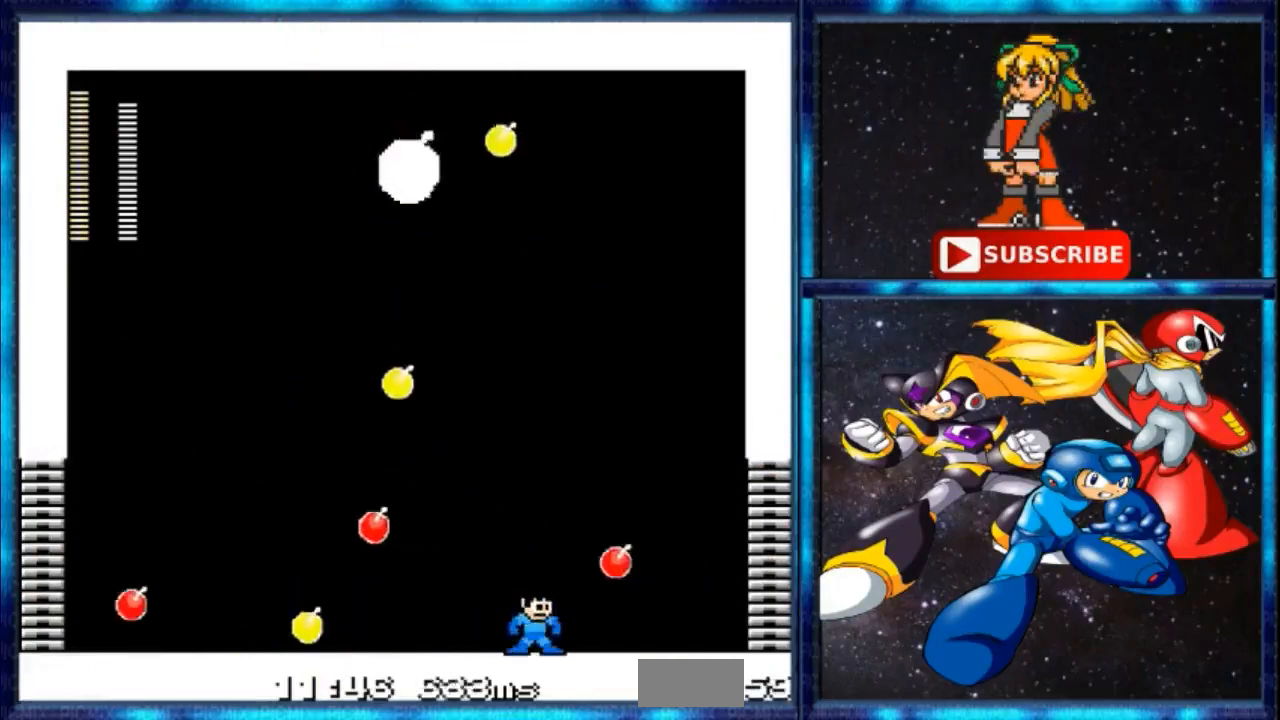
{"buttons": ["C", "DPAD_LEFT"], "events": [[133, "DPAD_LEFT", "down"], [233, "C", "down"]]}
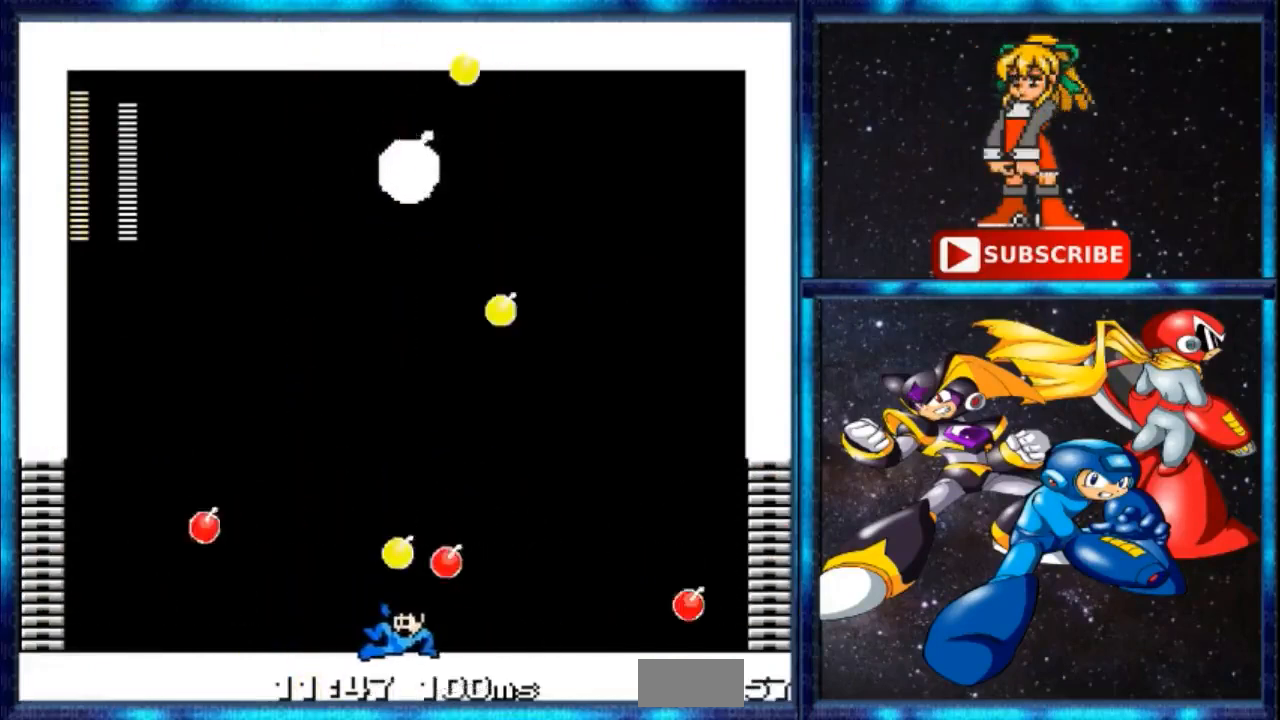
{"buttons": ["DPAD_LEFT"], "events": [[400, "C", "up"]]}